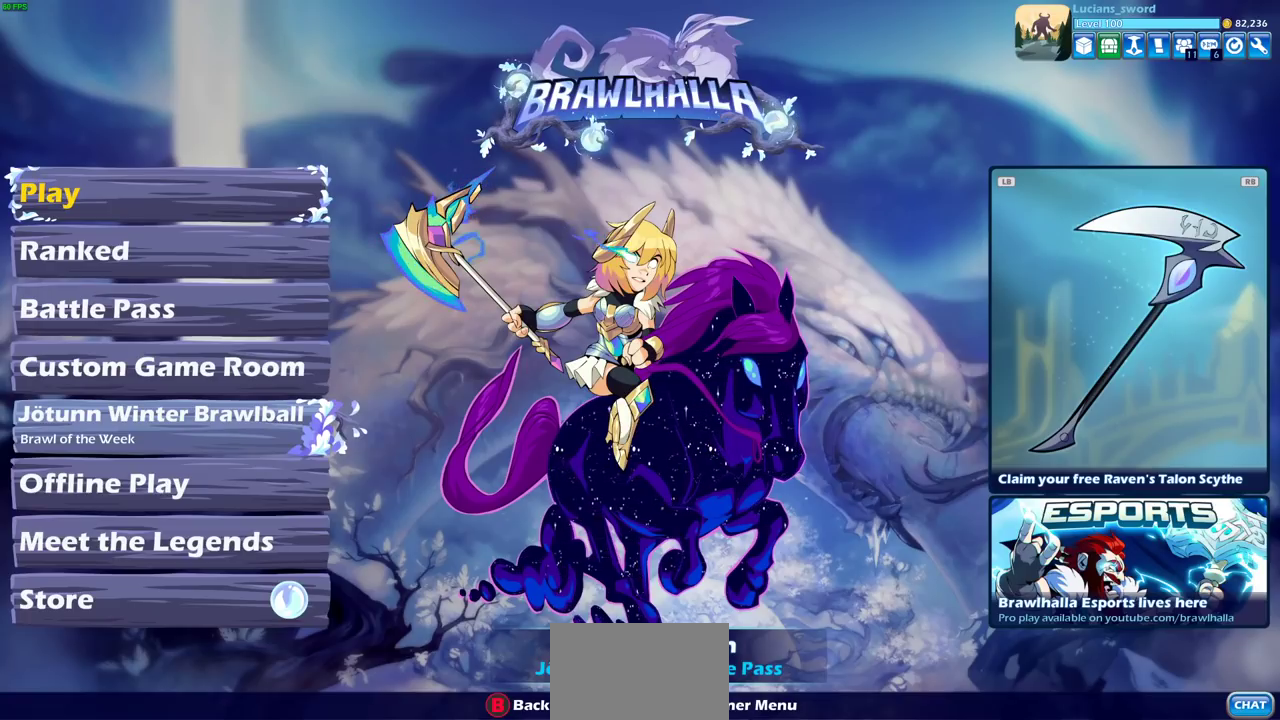
Gameplay with a controller (PlayStation layout); each line is a JSON object with the inputs held at the frame after it (dt_ms = milliseconds from this image to that frame). "events" lists button and stick changes between this image and that frame as [ms after this image, input, new state], when the widget could be followed in between.
{"dt_ms": 500, "buttons": [], "left_stick": "center", "right_stick": "center"}
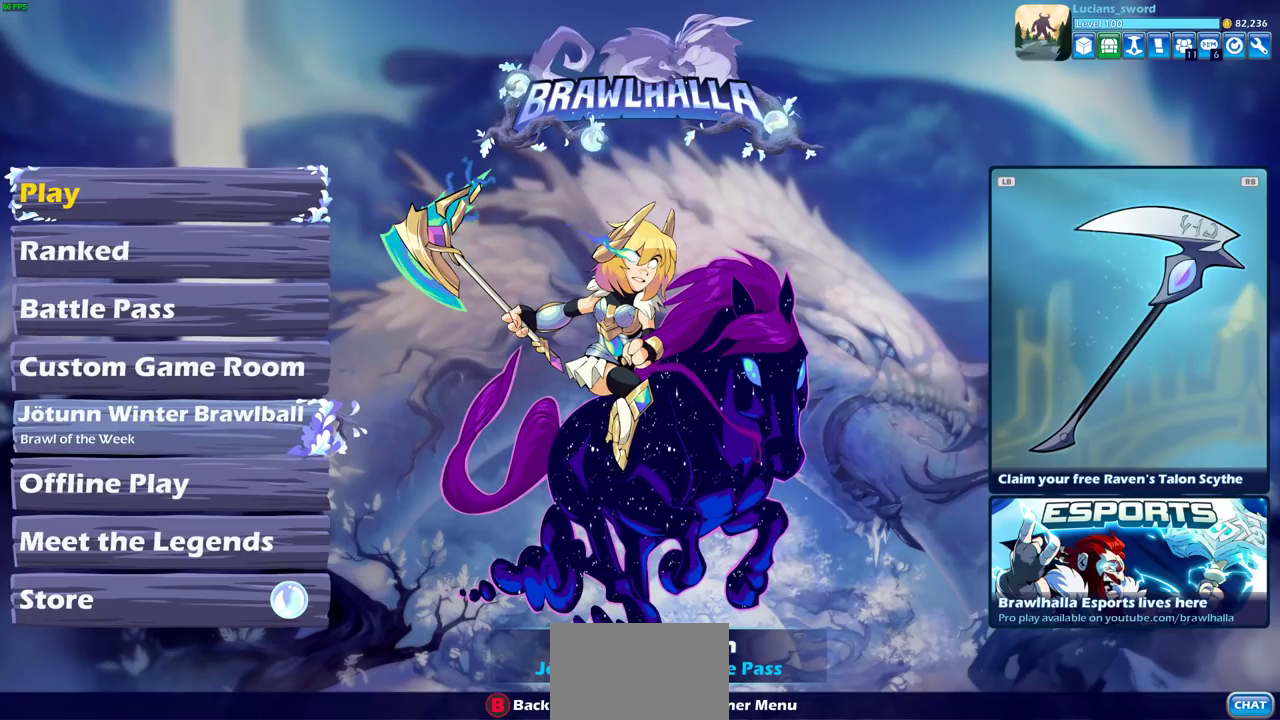
{"dt_ms": 600, "buttons": ["DPAD_UP"], "left_stick": "center", "right_stick": "center", "events": [[317, "DPAD_UP", "down"], [433, "DPAD_UP", "up"], [517, "DPAD_UP", "down"]]}
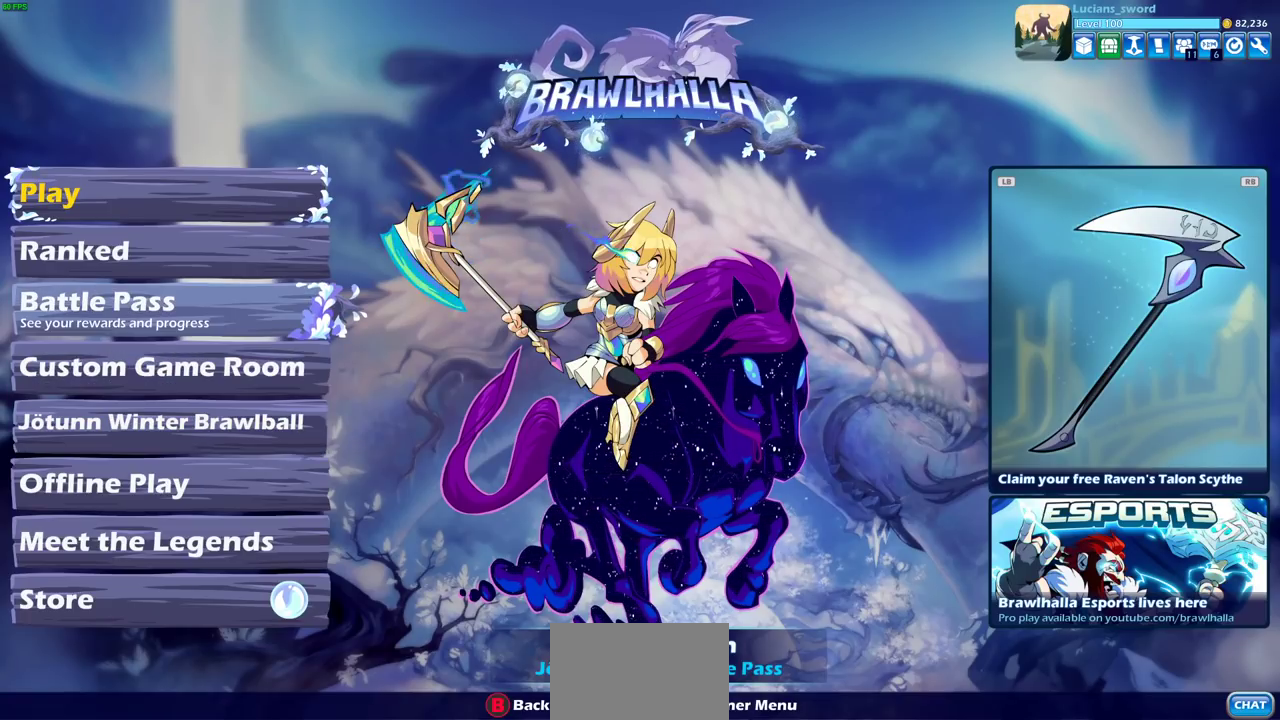
{"dt_ms": 400, "buttons": [], "left_stick": "center", "right_stick": "center", "events": [[17, "DPAD_UP", "up"], [133, "DPAD_UP", "down"], [200, "DPAD_UP", "up"], [317, "DPAD_UP", "down"], [400, "DPAD_UP", "up"]]}
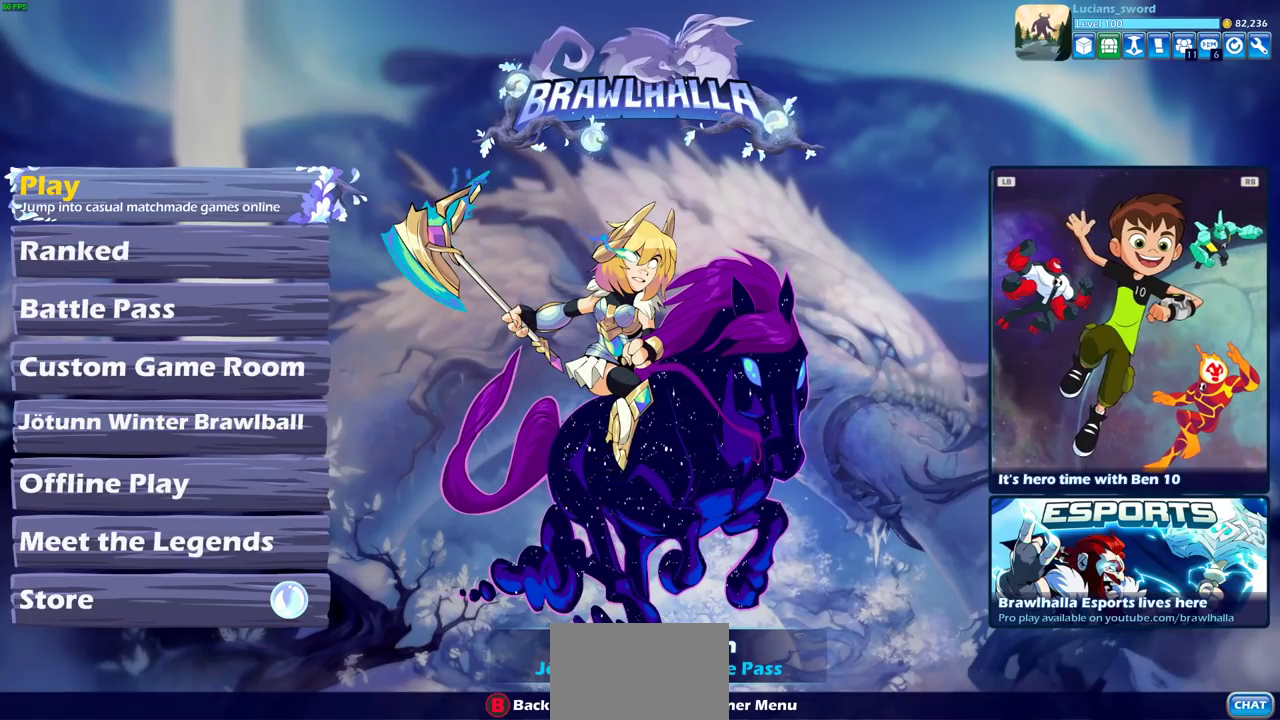
{"dt_ms": 700, "buttons": ["DPAD_RIGHT"], "left_stick": "center", "right_stick": "center", "events": [[217, "CROSS", "down"], [317, "CROSS", "up"], [700, "DPAD_RIGHT", "down"]]}
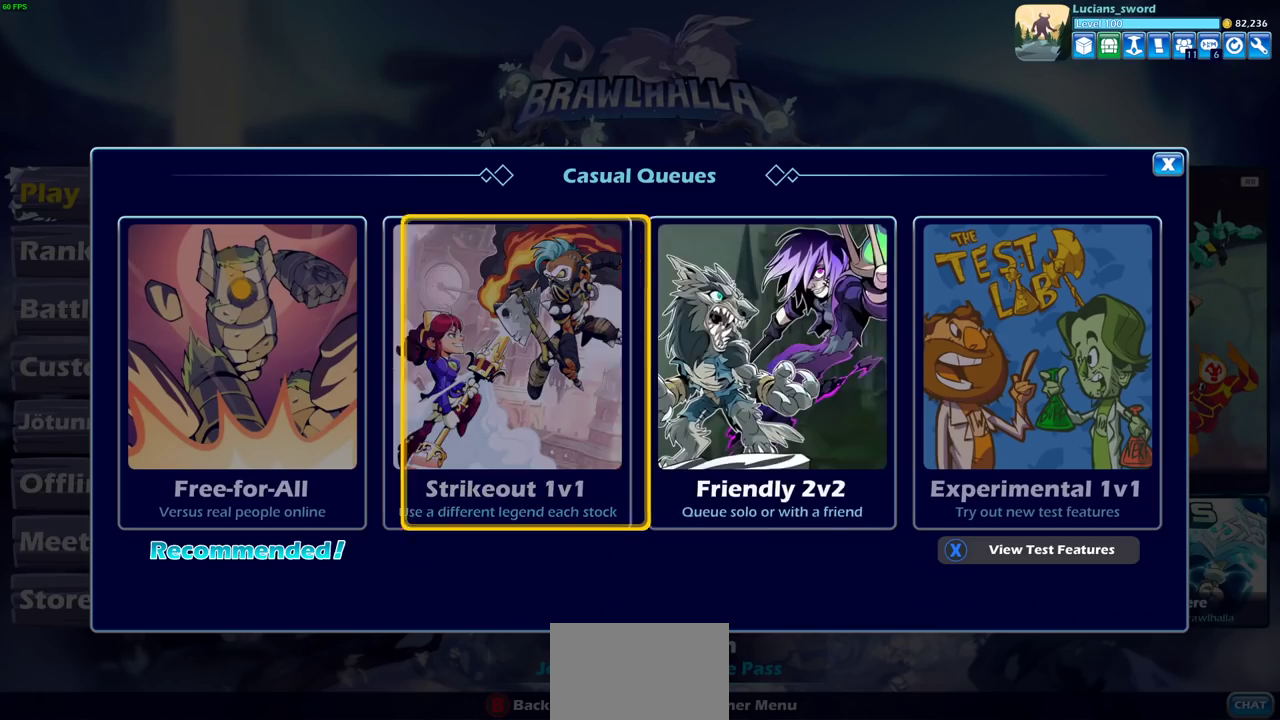
{"dt_ms": 300, "buttons": [], "left_stick": "center", "right_stick": "center", "events": [[100, "DPAD_RIGHT", "up"]]}
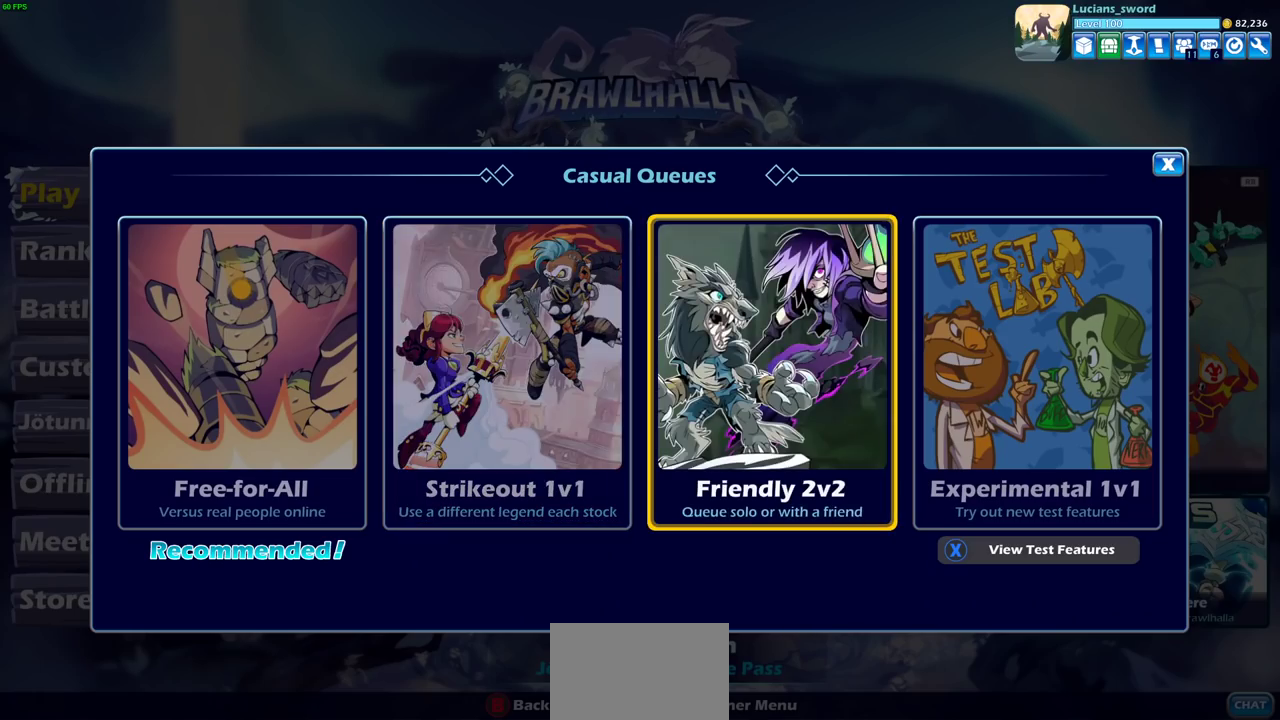
{"dt_ms": 500, "buttons": [], "left_stick": "center", "right_stick": "center", "events": [[100, "DPAD_LEFT", "down"], [217, "DPAD_LEFT", "up"]]}
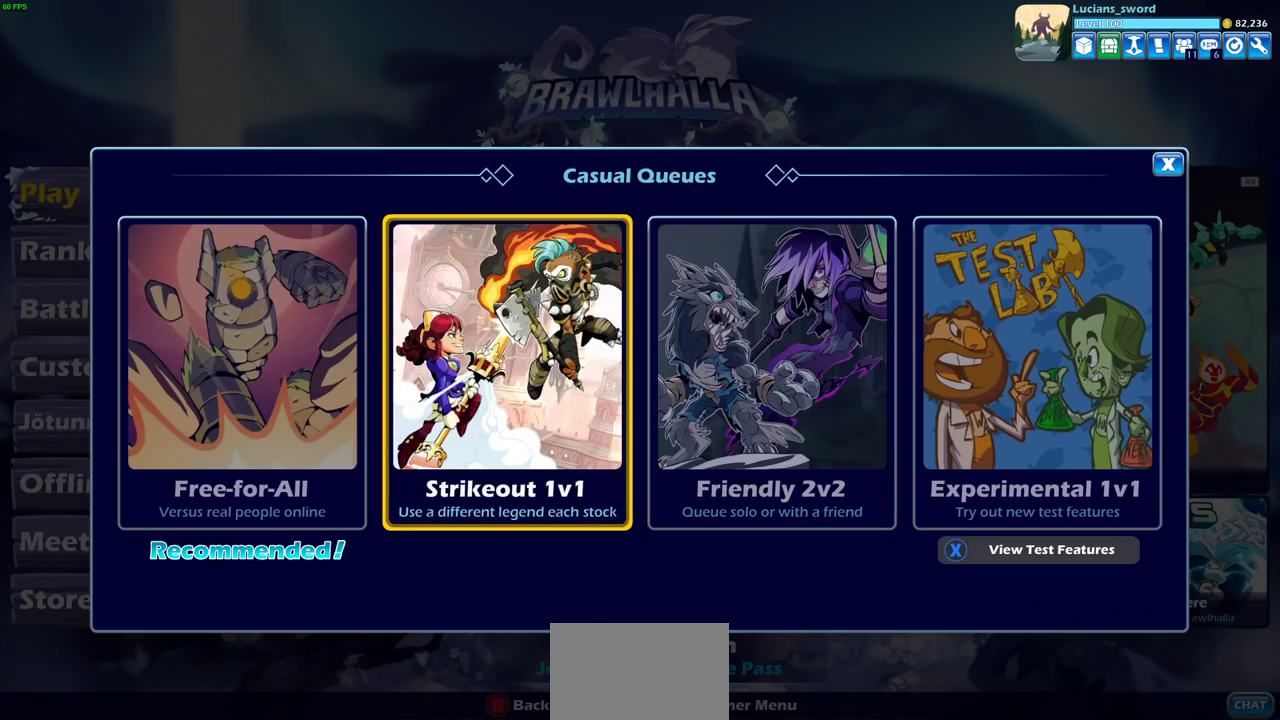
{"dt_ms": 500, "buttons": [], "left_stick": "center", "right_stick": "center", "events": []}
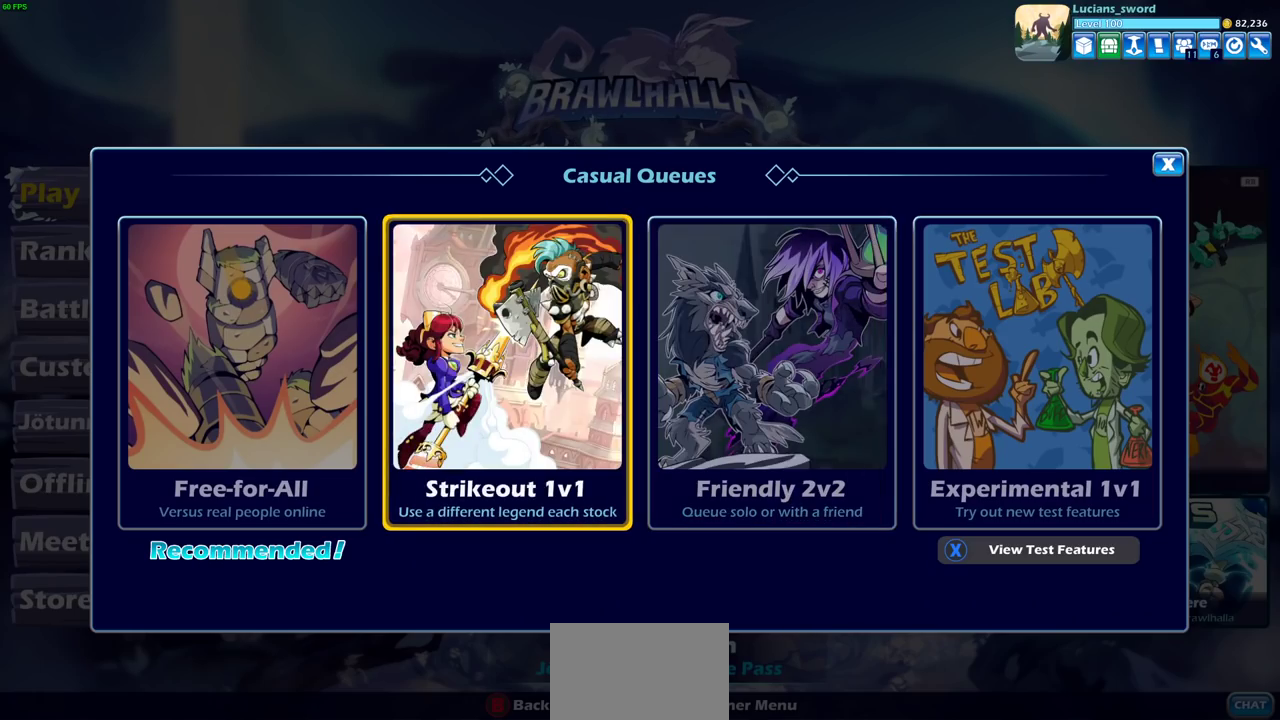
{"dt_ms": 300, "buttons": [], "left_stick": "center", "right_stick": "center", "events": [[167, "DPAD_RIGHT", "down"], [217, "DPAD_RIGHT", "up"]]}
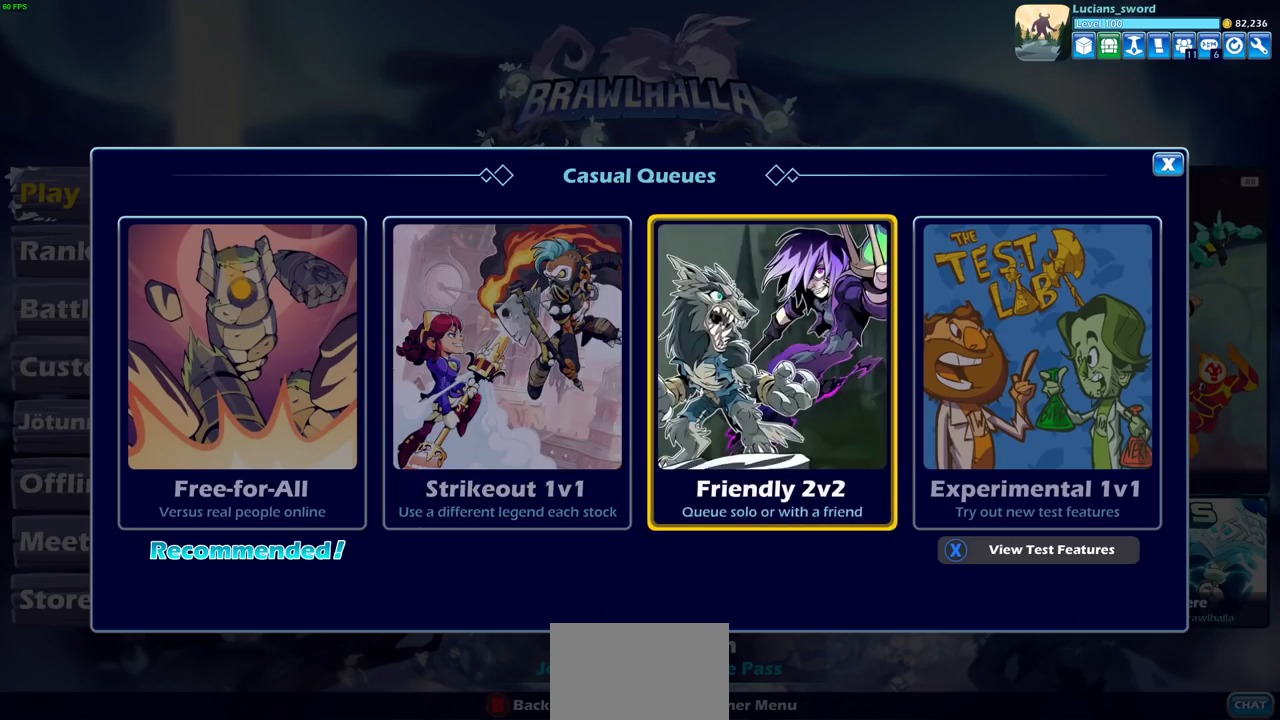
{"dt_ms": 700, "buttons": [], "left_stick": "center", "right_stick": "center", "events": [[33, "DPAD_RIGHT", "down"], [117, "DPAD_RIGHT", "up"], [283, "CROSS", "down"], [367, "CROSS", "up"]]}
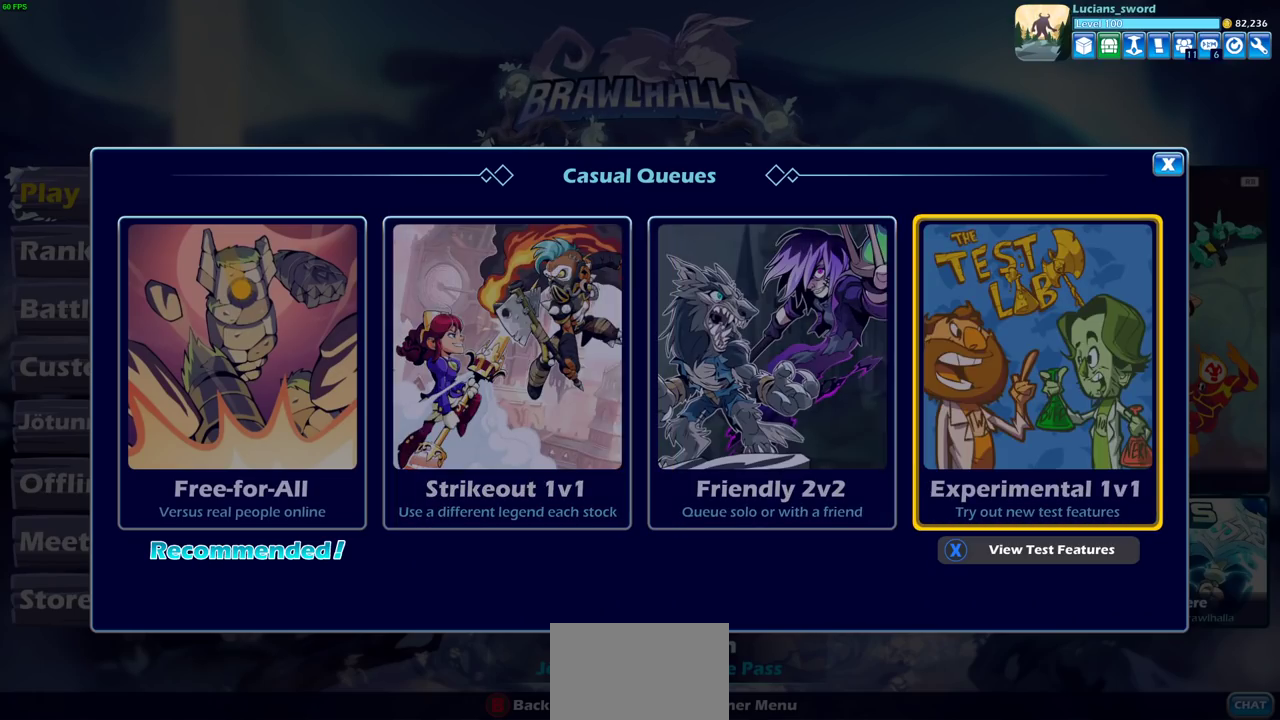
{"dt_ms": 700, "buttons": [], "left_stick": "center", "right_stick": "center", "events": []}
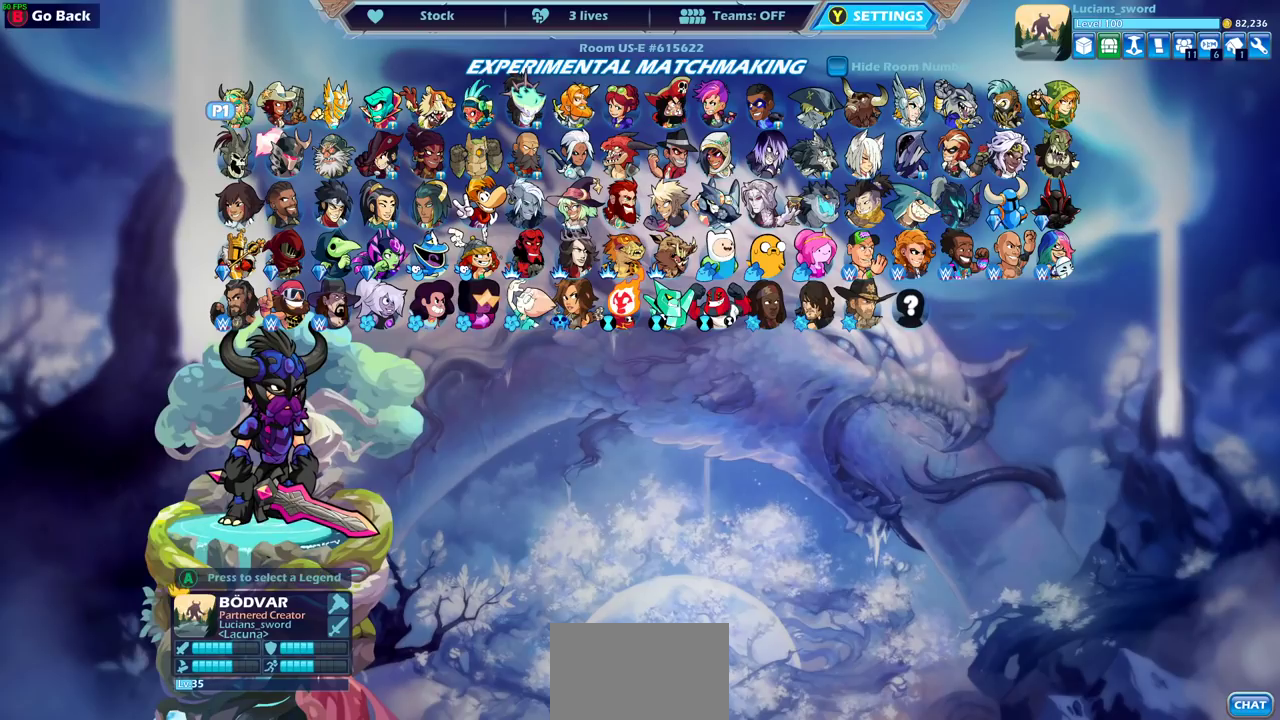
{"dt_ms": 300, "buttons": ["DPAD_DOWN"], "left_stick": "center", "right_stick": "center", "events": [[233, "DPAD_DOWN", "down"]]}
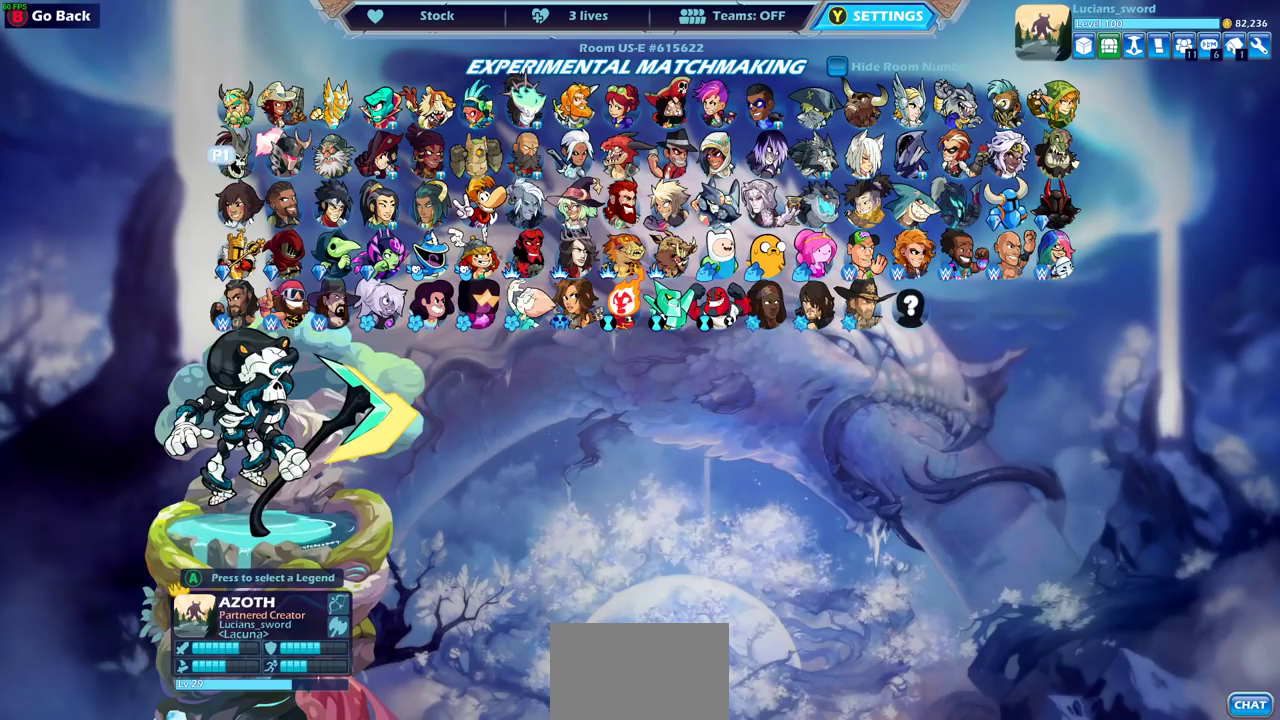
{"dt_ms": 400, "buttons": ["DPAD_LEFT"], "left_stick": "center", "right_stick": "center", "events": [[33, "DPAD_DOWN", "up"], [150, "DPAD_LEFT", "down"], [250, "DPAD_LEFT", "up"], [333, "DPAD_LEFT", "down"]]}
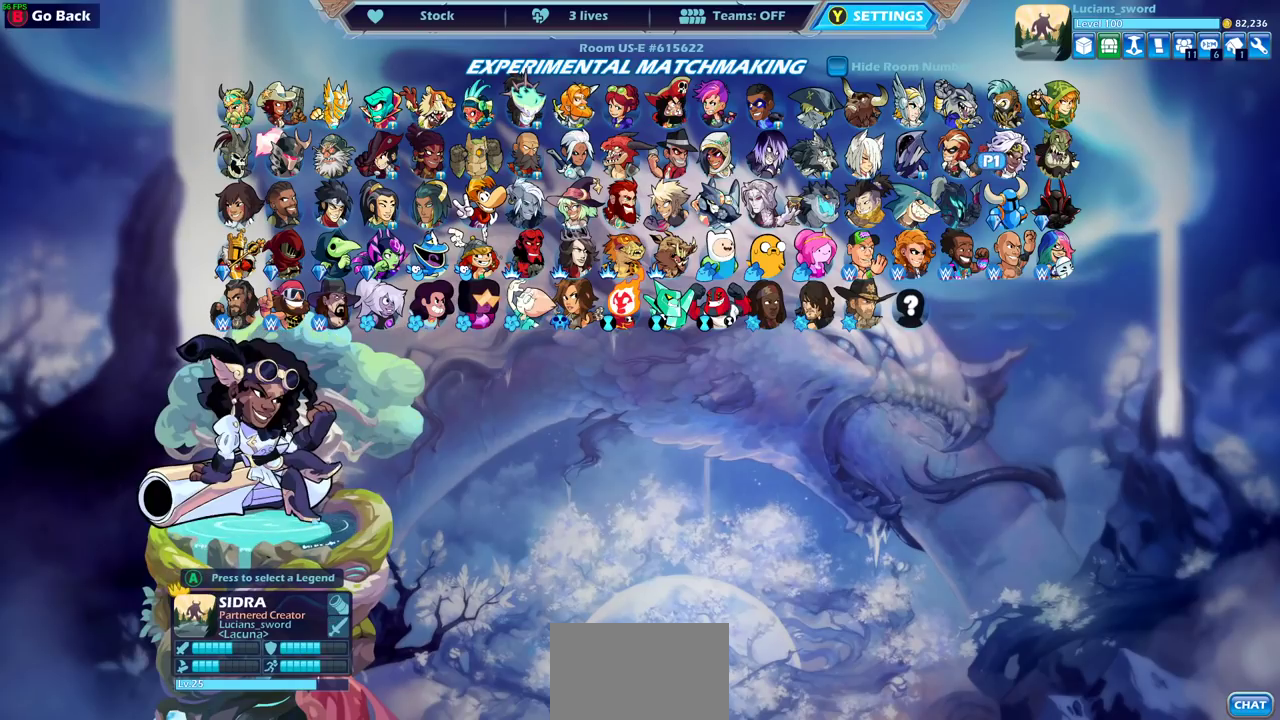
{"dt_ms": 800, "buttons": ["CROSS"], "left_stick": "center", "right_stick": "center", "events": [[33, "DPAD_LEFT", "up"], [117, "DPAD_LEFT", "down"], [200, "DPAD_LEFT", "up"], [317, "DPAD_DOWN", "down"], [417, "DPAD_DOWN", "up"], [500, "DPAD_LEFT", "down"], [600, "DPAD_LEFT", "up"], [750, "CROSS", "down"]]}
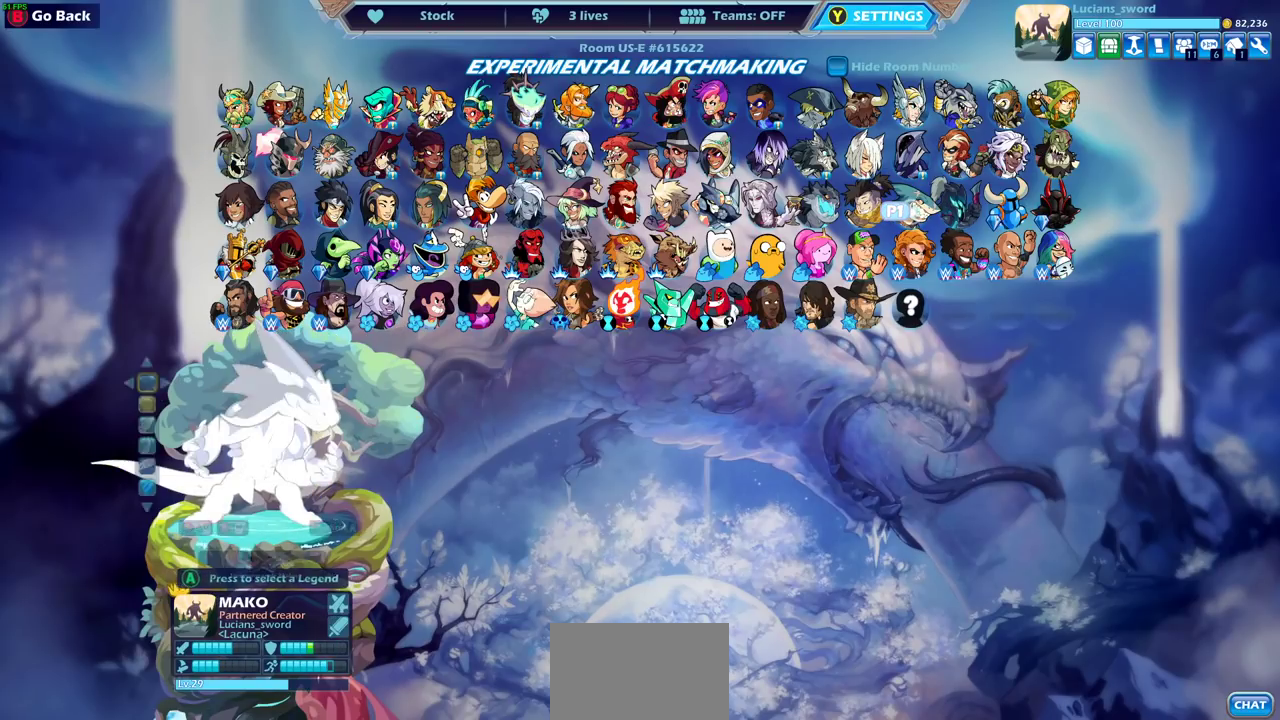
{"dt_ms": 300, "buttons": [], "left_stick": "center", "right_stick": "center", "events": [[50, "CROSS", "up"]]}
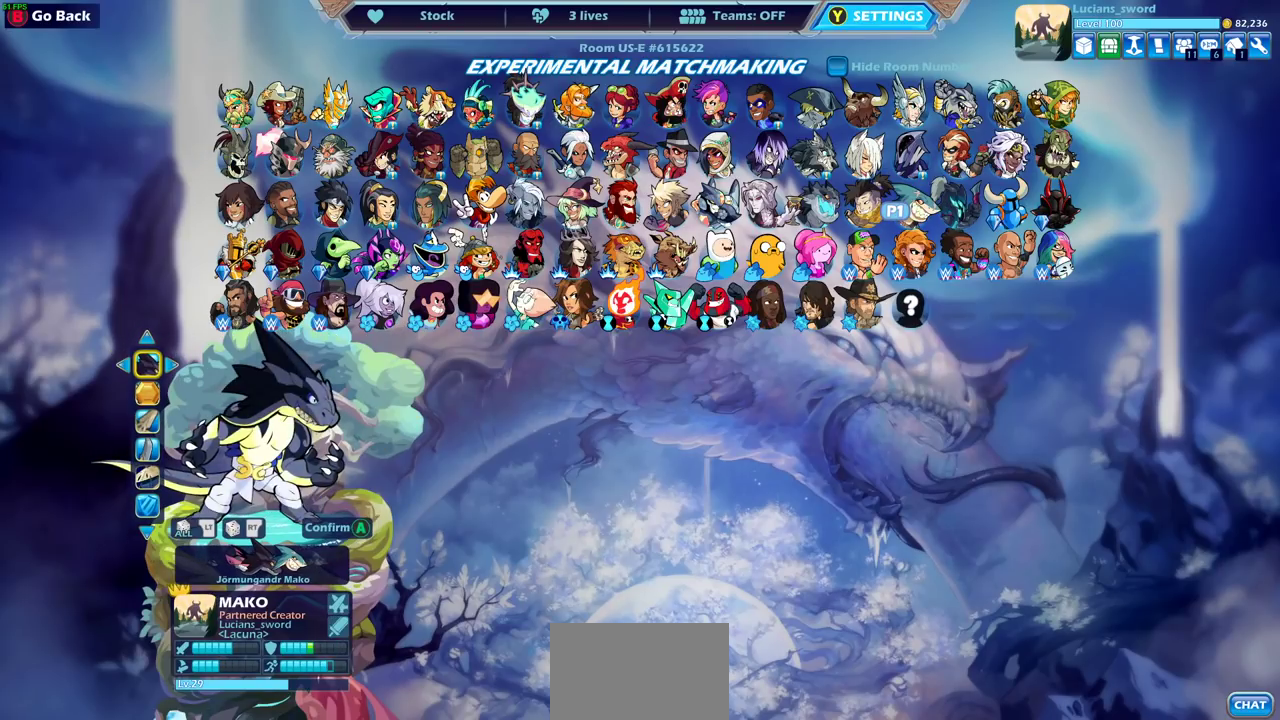
{"dt_ms": 500, "buttons": [], "left_stick": "center", "right_stick": "center", "events": []}
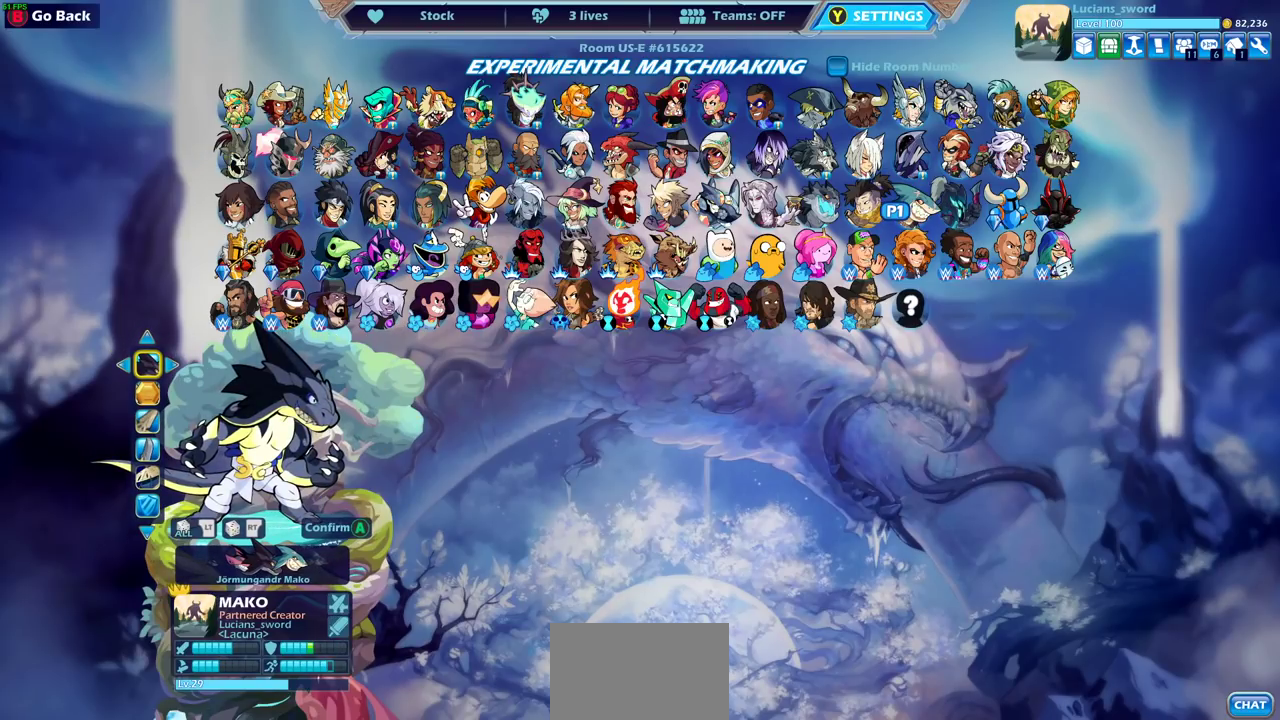
{"dt_ms": 500, "buttons": [], "left_stick": "center", "right_stick": "center", "events": [[50, "DPAD_DOWN", "down"], [150, "DPAD_DOWN", "up"]]}
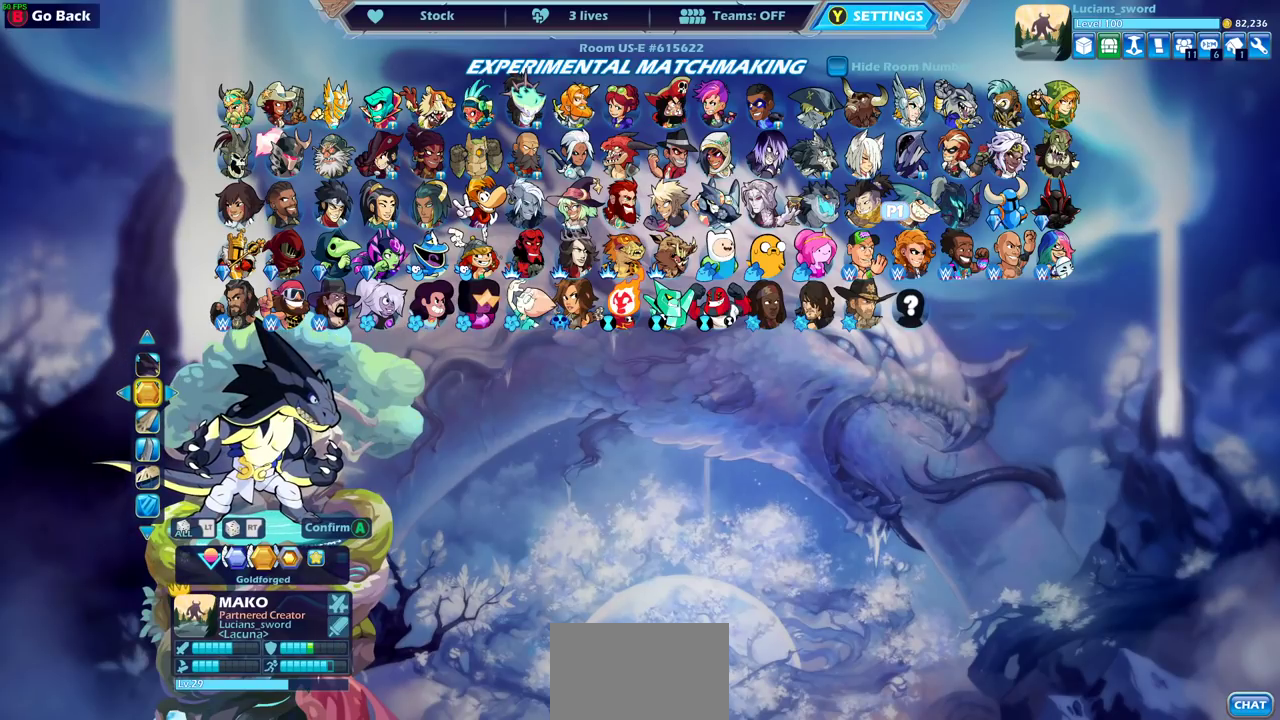
{"dt_ms": 300, "buttons": ["DPAD_RIGHT"], "left_stick": "center", "right_stick": "center", "events": [[283, "DPAD_RIGHT", "down"]]}
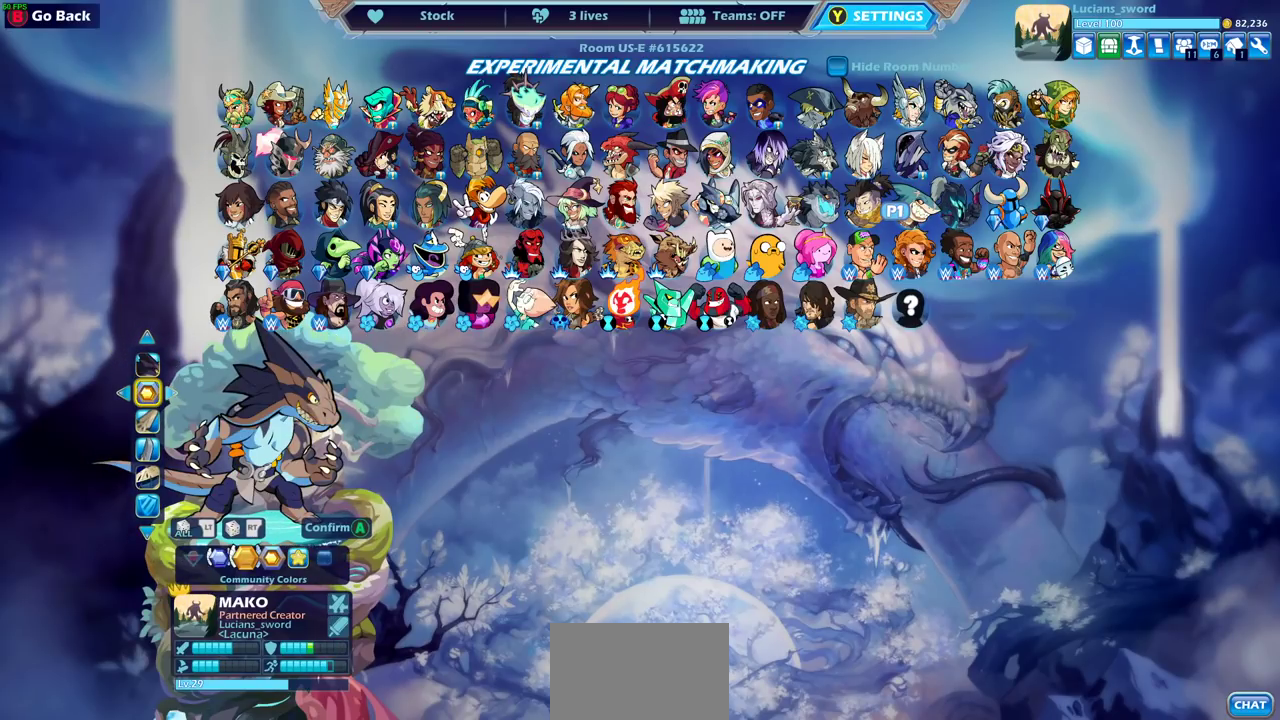
{"dt_ms": 700, "buttons": [], "left_stick": "center", "right_stick": "center", "events": [[83, "DPAD_RIGHT", "up"], [400, "DPAD_RIGHT", "down"], [500, "DPAD_RIGHT", "up"]]}
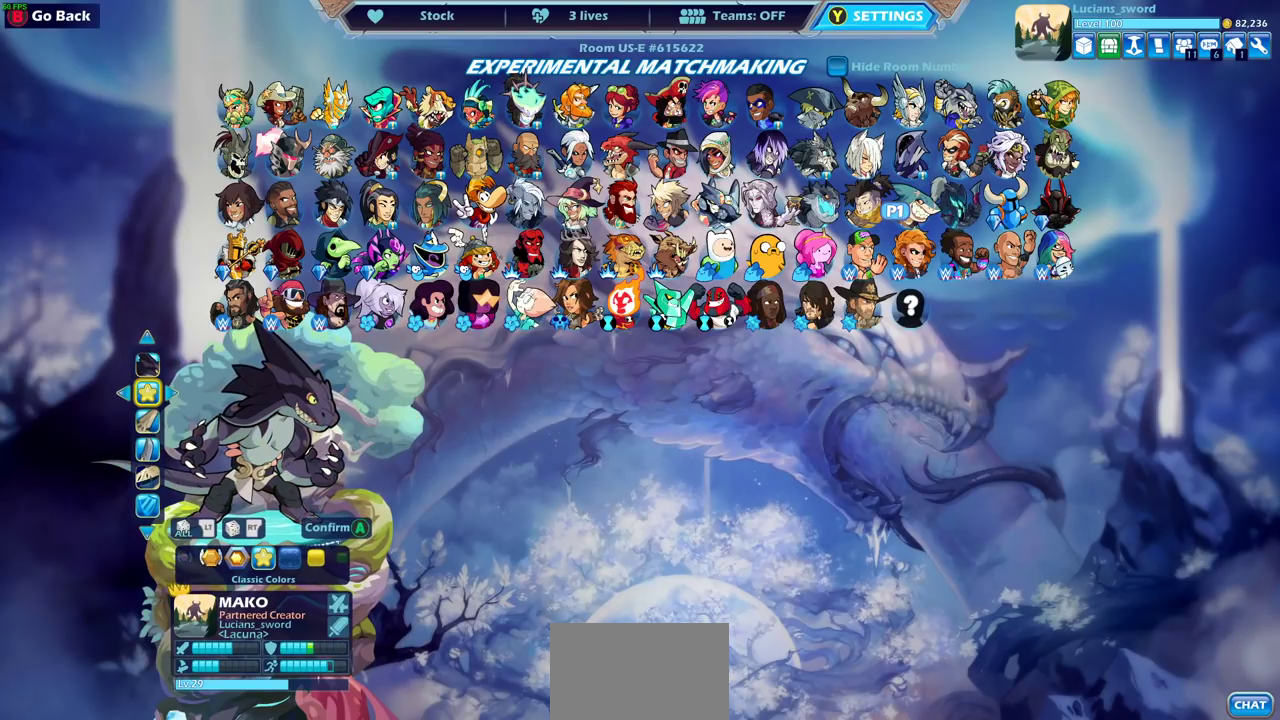
{"dt_ms": 400, "buttons": [], "left_stick": "center", "right_stick": "center", "events": [[250, "DPAD_LEFT", "down"], [317, "DPAD_LEFT", "up"]]}